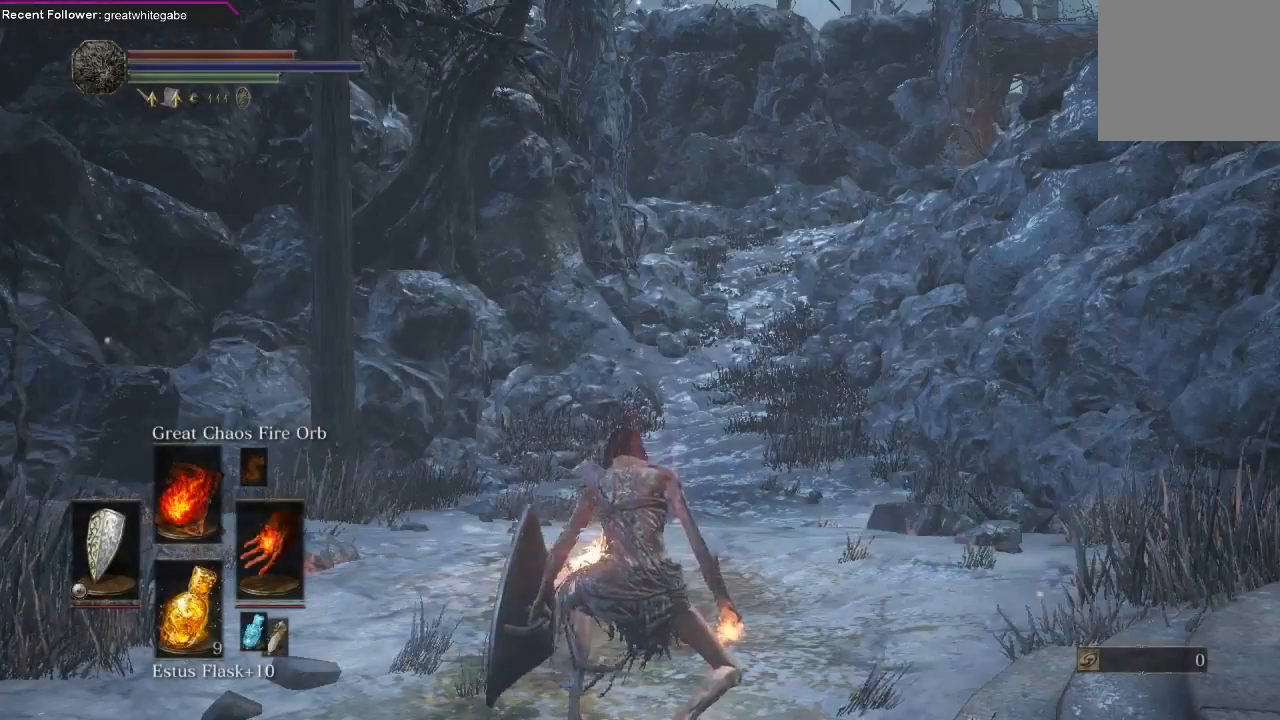
Gameplay with a controller (Xbox layout); each line is a JSON object with the inputs held at the frame after it. "events" lists button and stick changes between this image and that frame as [ms after this image, input, new state], when the widget could be followed in between. Not read: SHARE.
{"buttons": [], "left_stick": "up", "right_stick": "center", "events": [[200, "right_stick", "right"], [367, "right_stick", "center"], [467, "left_stick", "up"]]}
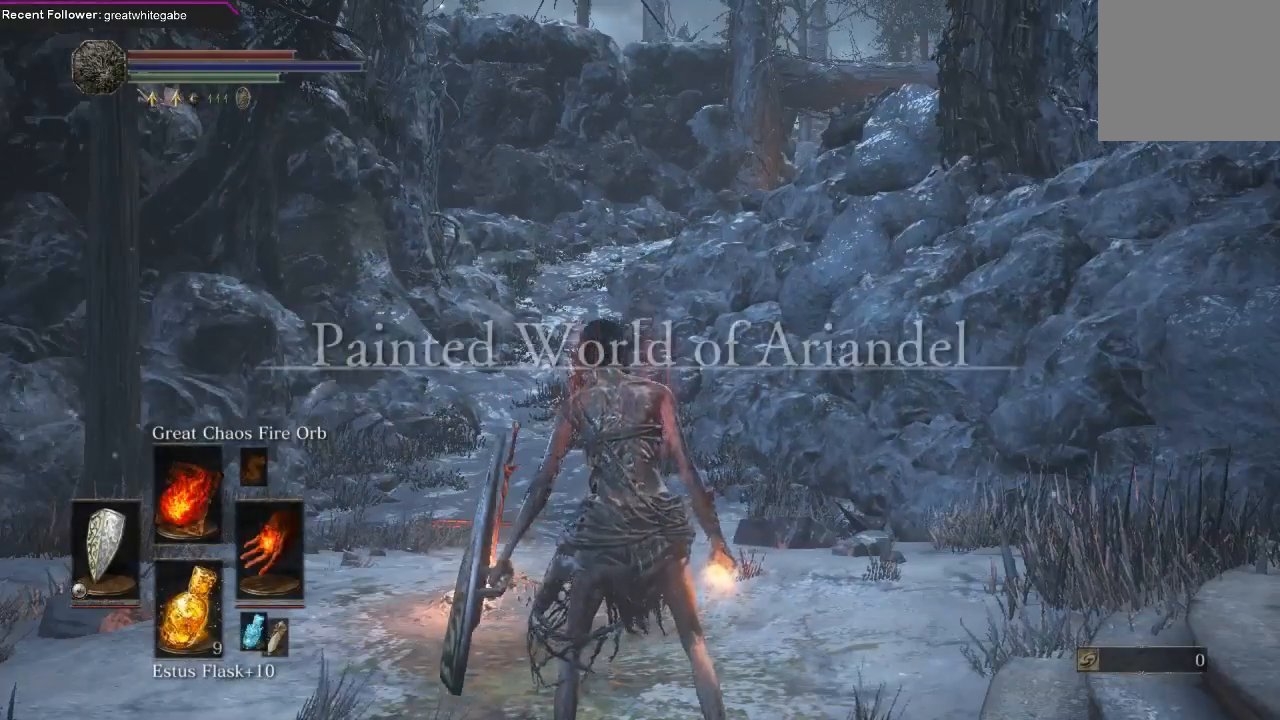
{"buttons": ["B"], "left_stick": "up", "right_stick": "center", "events": [[367, "B", "down"]]}
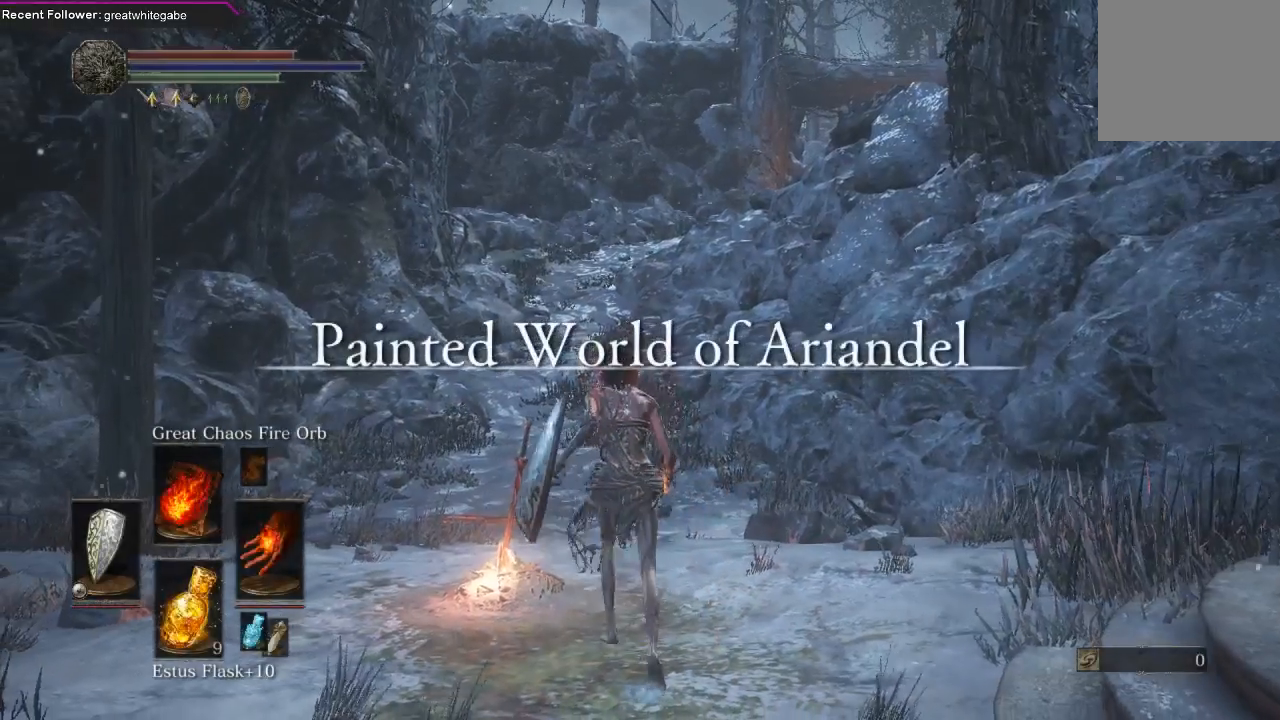
{"buttons": ["B"], "left_stick": "up", "right_stick": "center", "events": []}
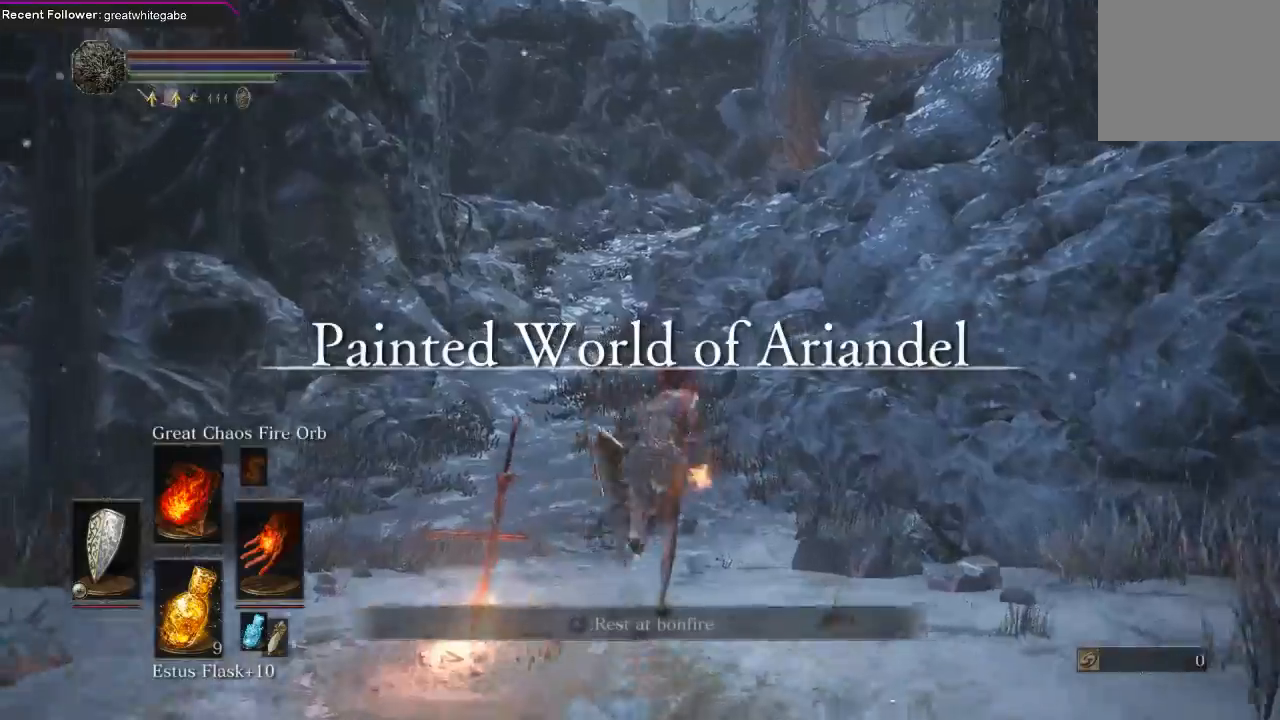
{"buttons": ["B"], "left_stick": "up", "right_stick": "center", "events": []}
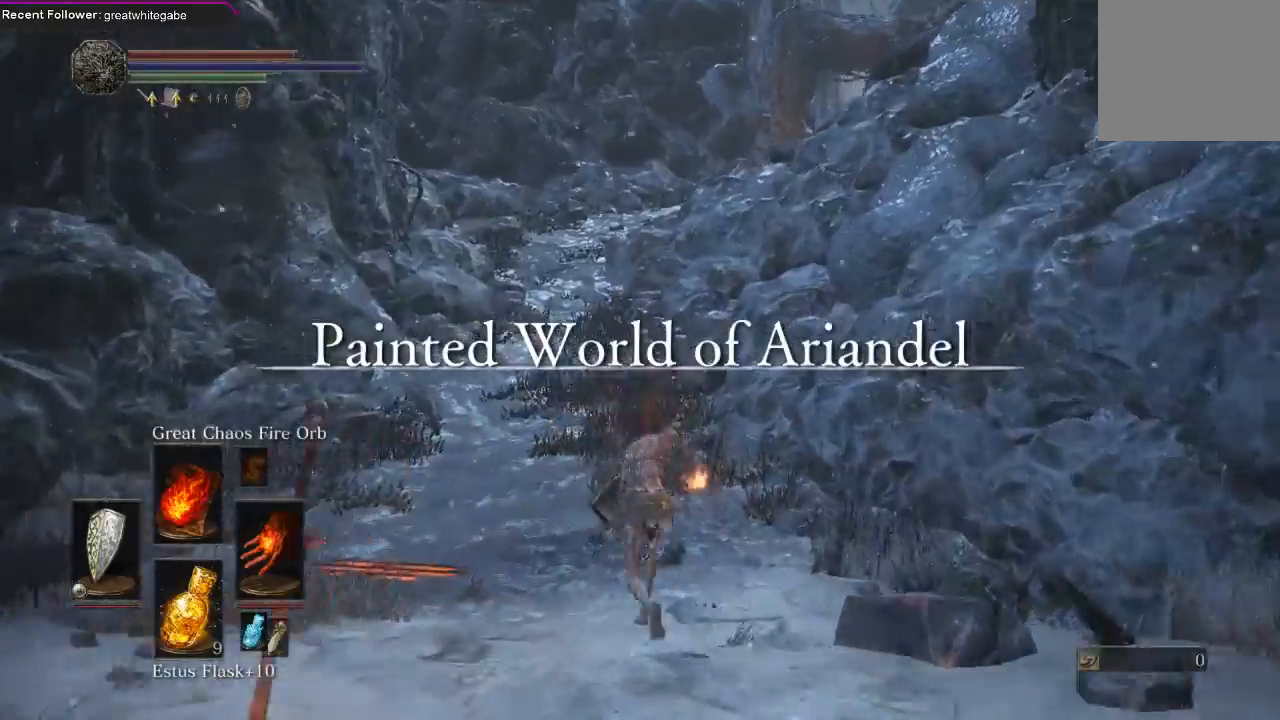
{"buttons": ["B"], "left_stick": "up", "right_stick": "center", "events": []}
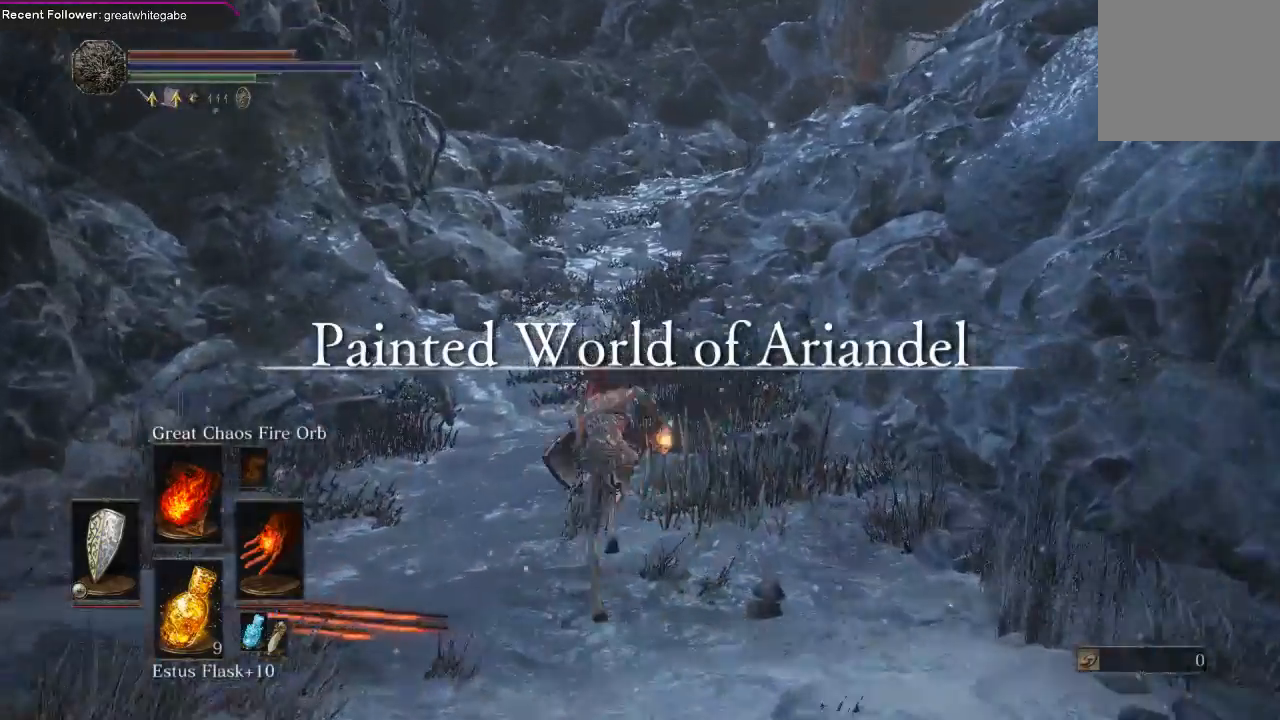
{"buttons": ["B"], "left_stick": "up", "right_stick": "center", "events": []}
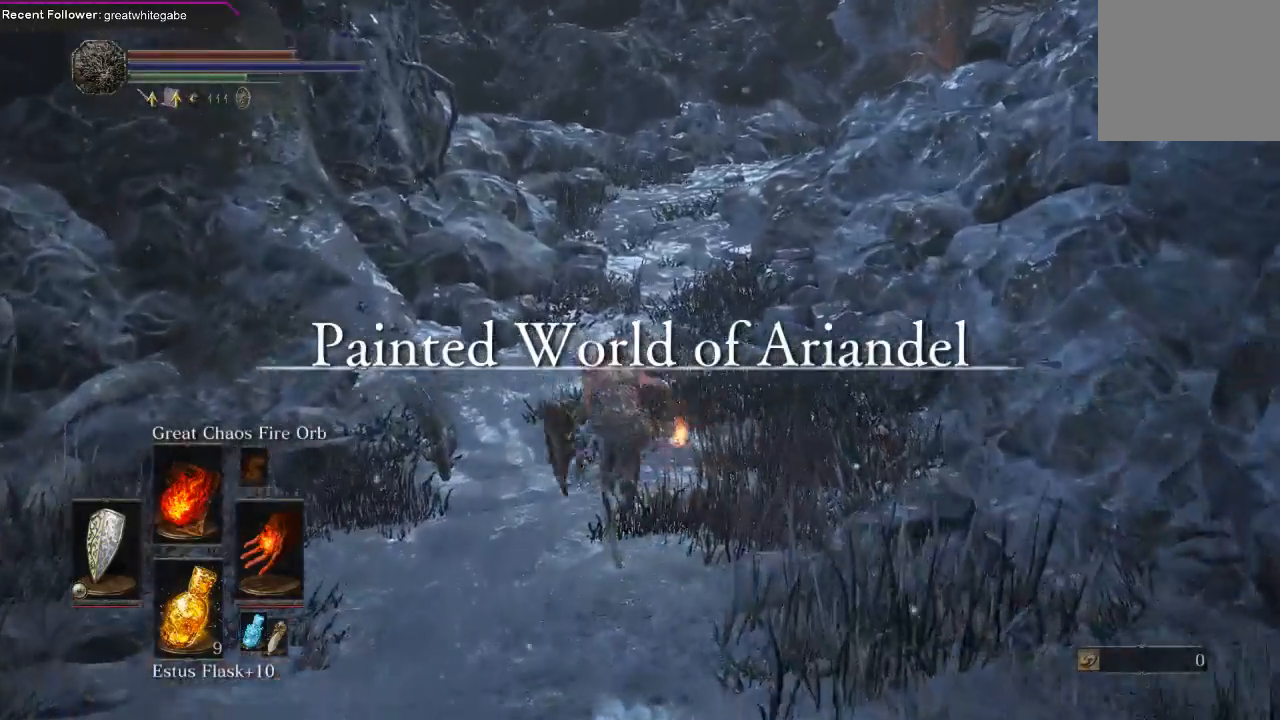
{"buttons": ["B"], "left_stick": "up", "right_stick": "center", "events": [[200, "right_stick", "down"], [267, "B", "up"], [333, "right_stick", "center"], [467, "B", "down"]]}
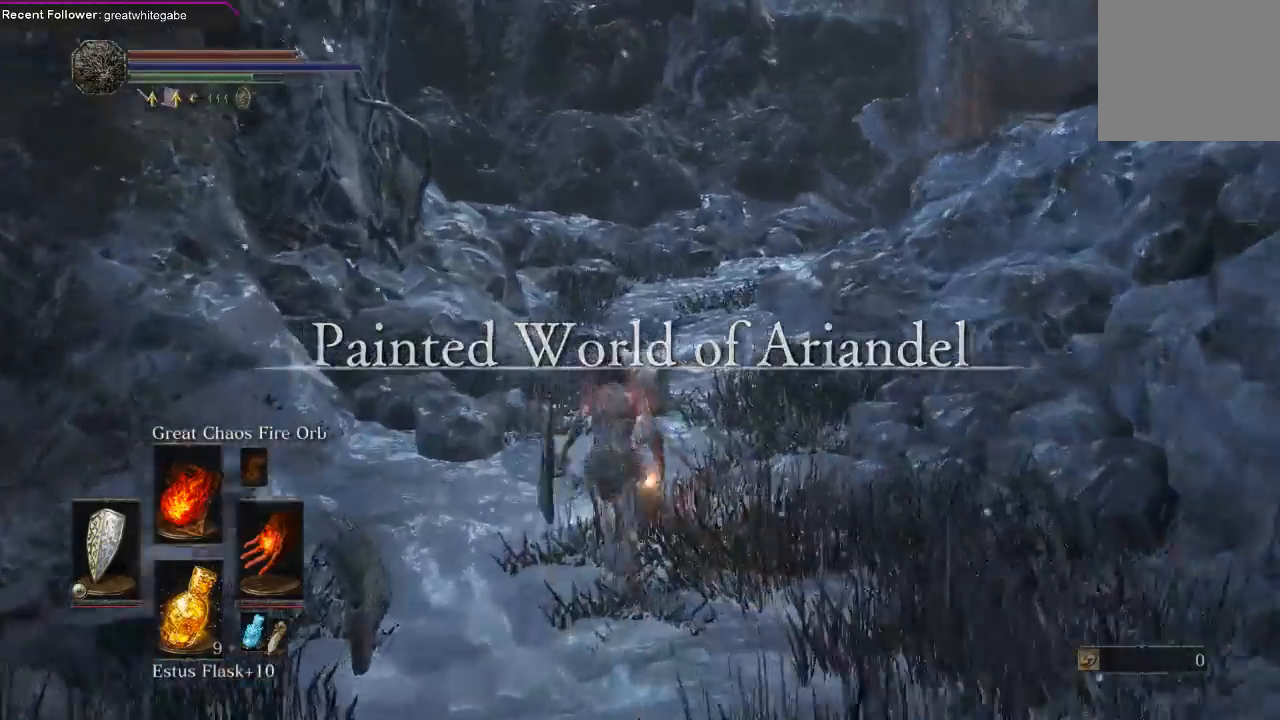
{"buttons": ["B"], "left_stick": "up", "right_stick": "up-right", "events": [[167, "right_stick", "right"], [333, "right_stick", "center"], [433, "right_stick", "up-right"]]}
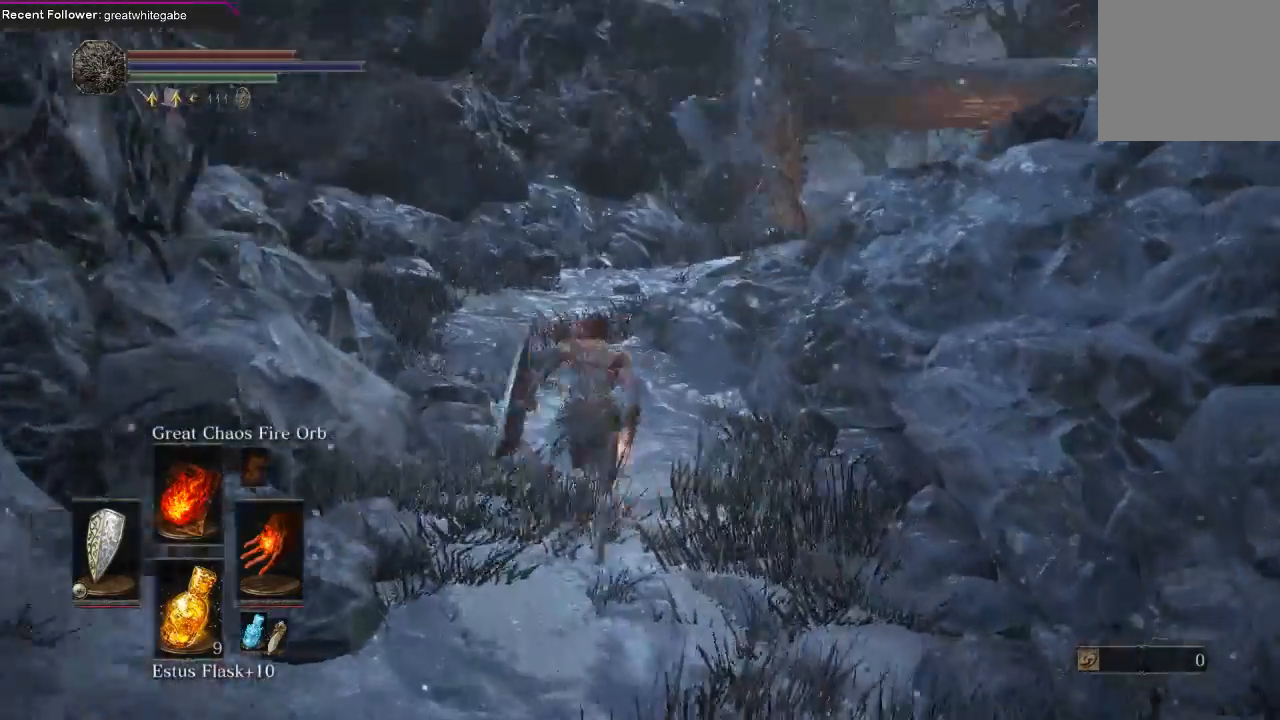
{"buttons": ["B"], "left_stick": "up", "right_stick": "up-right", "events": [[133, "right_stick", "center"], [467, "right_stick", "up-right"]]}
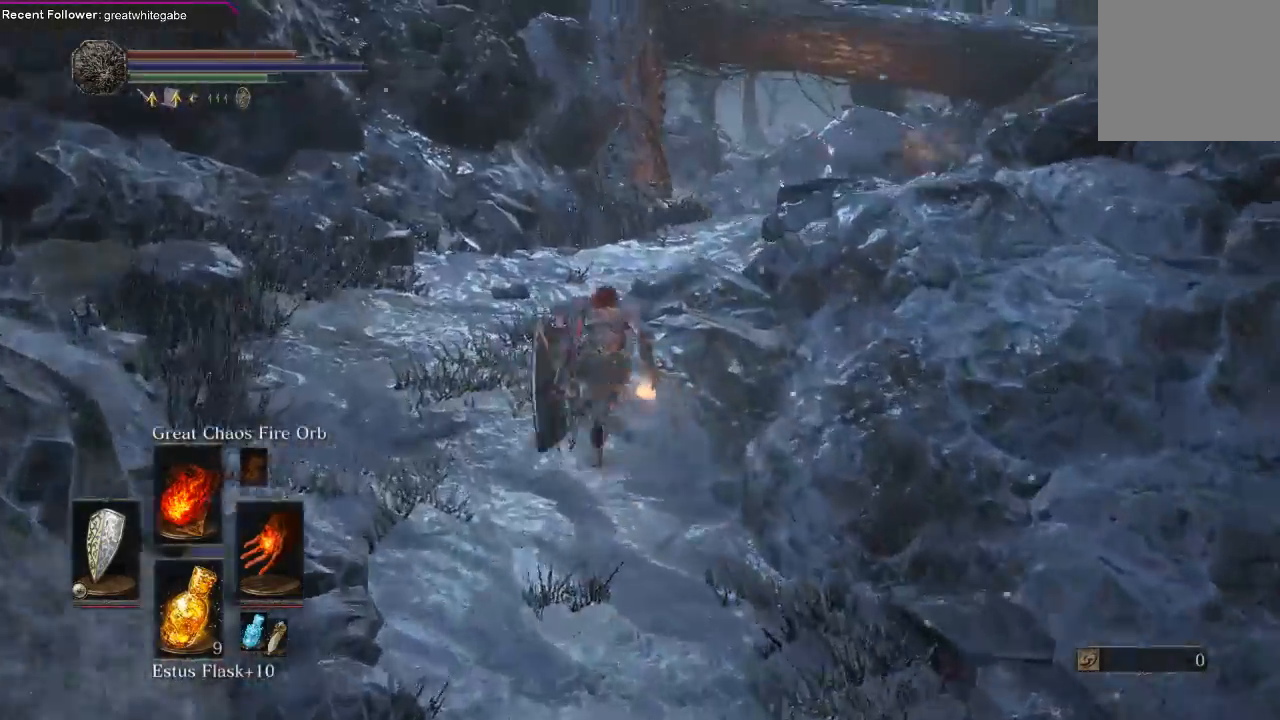
{"buttons": ["B"], "left_stick": "up", "right_stick": "up-right", "events": [[200, "right_stick", "center"], [433, "right_stick", "up-right"]]}
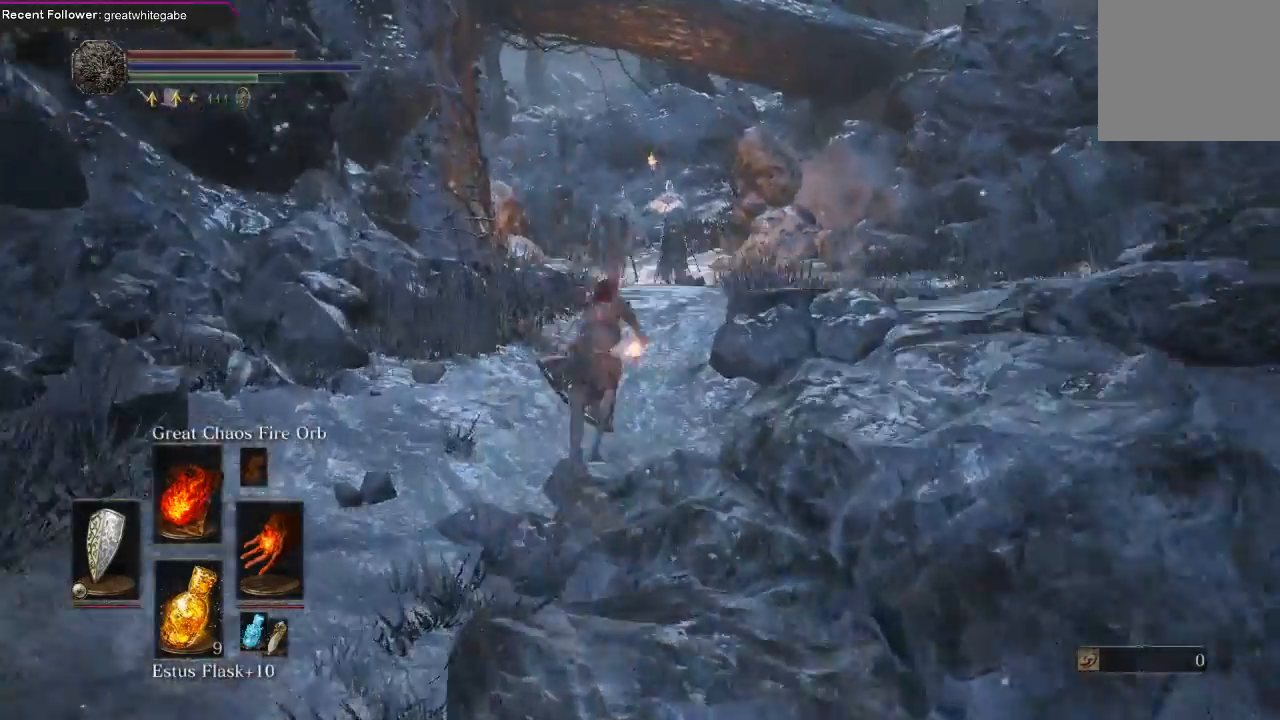
{"buttons": ["R1"], "left_stick": "up", "right_stick": "center", "events": [[33, "B", "up"], [67, "right_stick", "center"], [233, "R3", "down"], [333, "R3", "up"], [433, "R1", "down"]]}
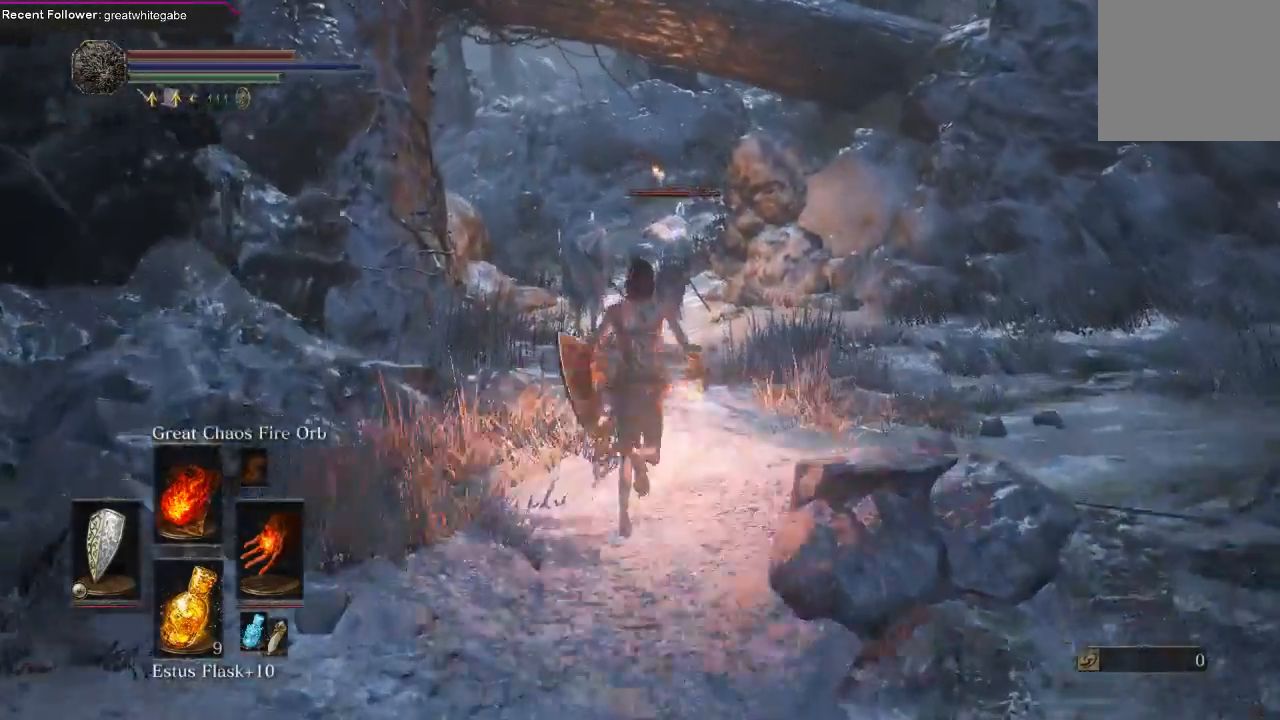
{"buttons": [], "left_stick": "up", "right_stick": "center", "events": [[33, "R1", "up"], [300, "right_stick", "up-left"], [433, "right_stick", "center"]]}
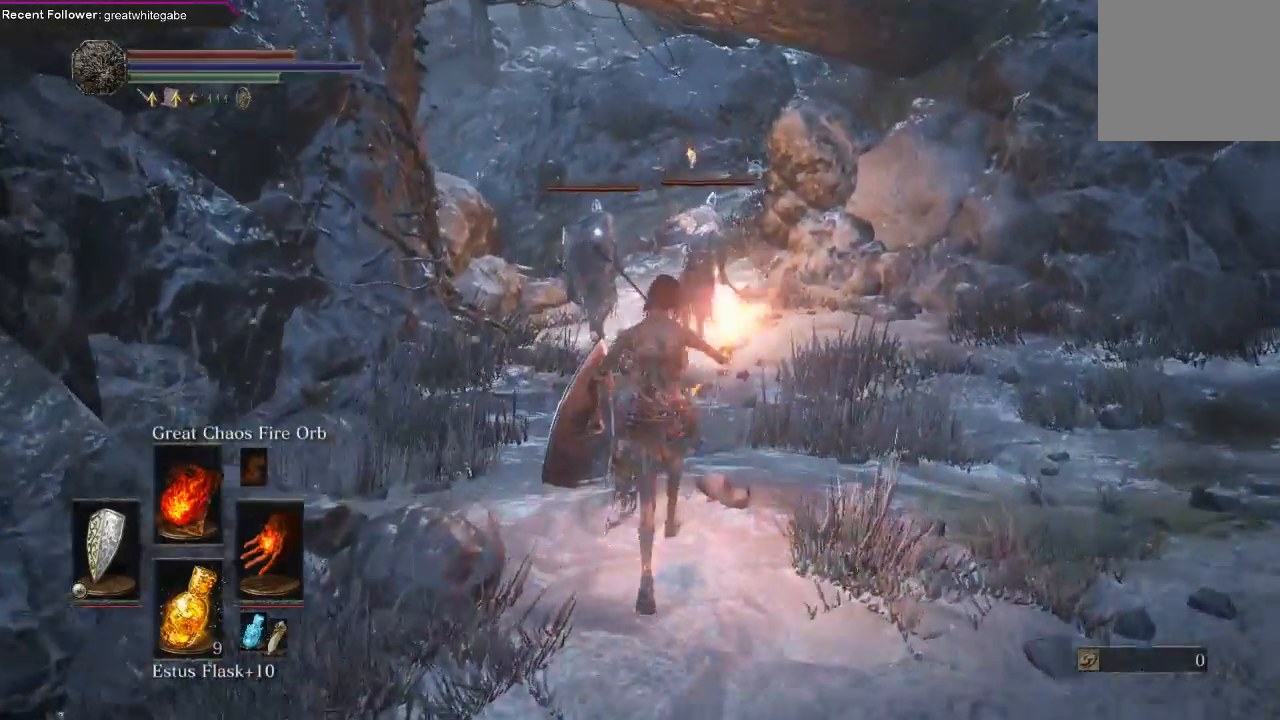
{"buttons": [], "left_stick": "center", "right_stick": "center", "events": [[333, "left_stick", "center"]]}
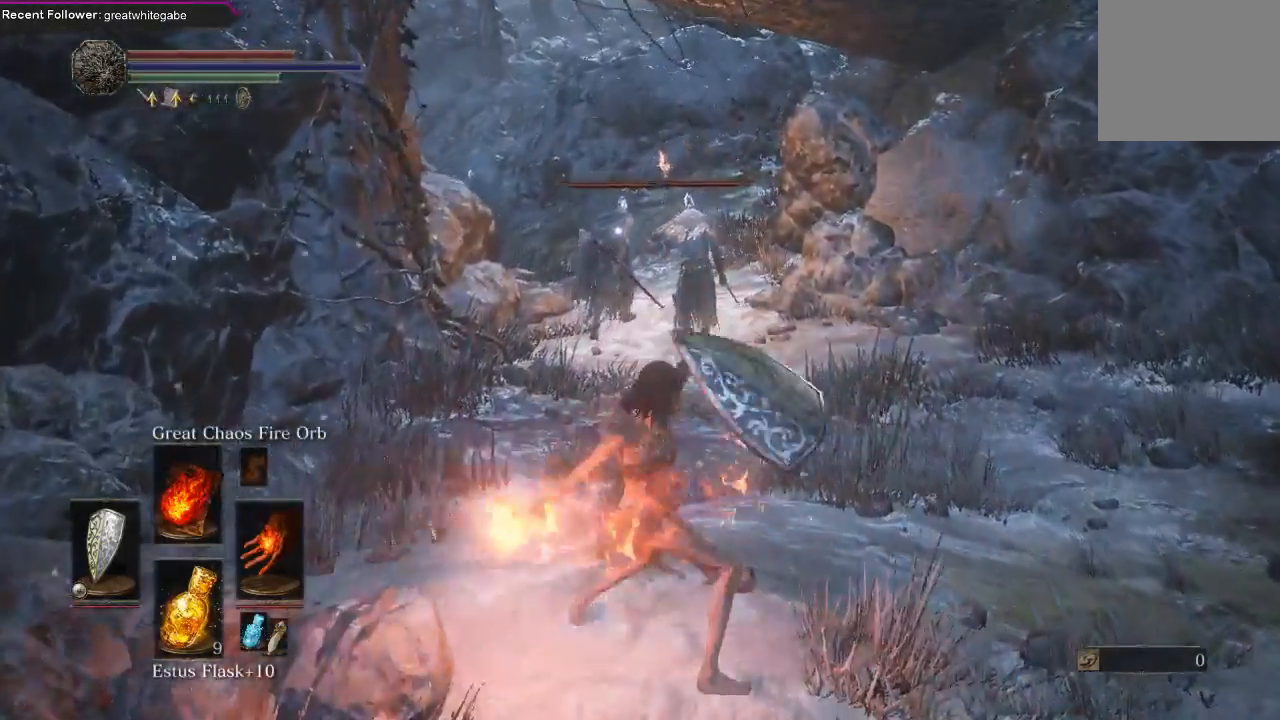
{"buttons": [], "left_stick": "center", "right_stick": "center", "events": []}
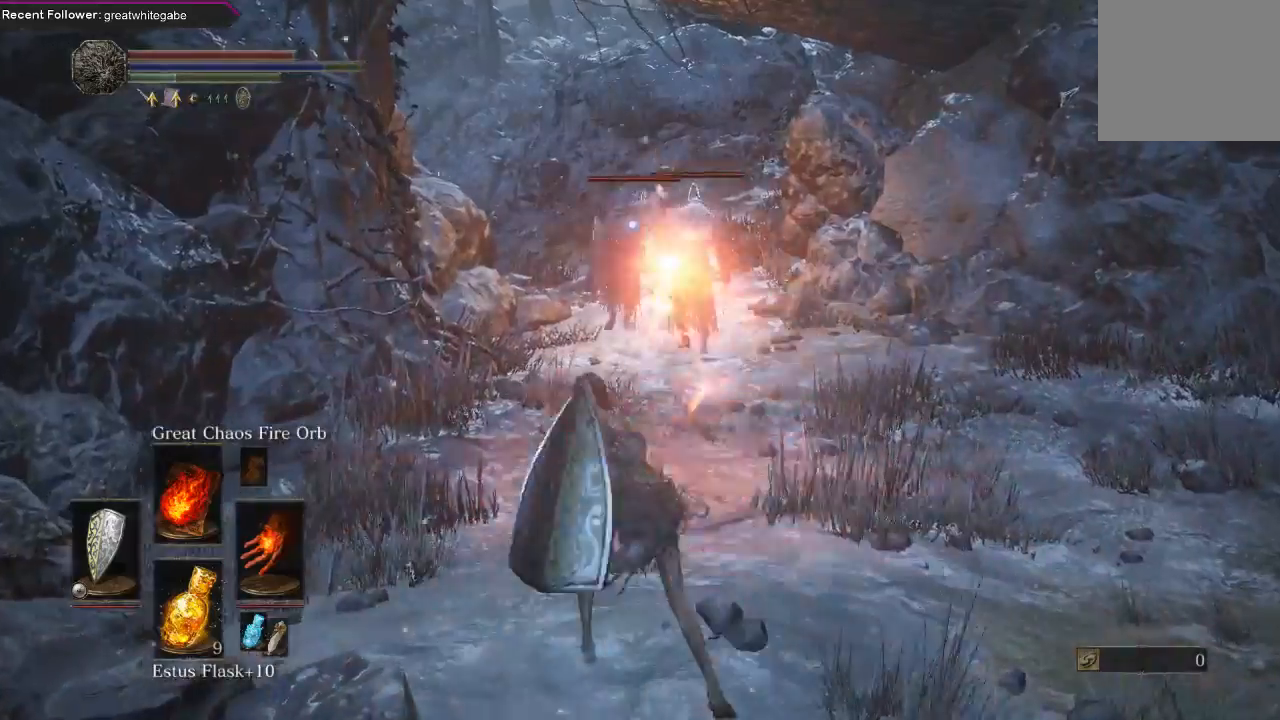
{"buttons": [], "left_stick": "center", "right_stick": "center", "events": []}
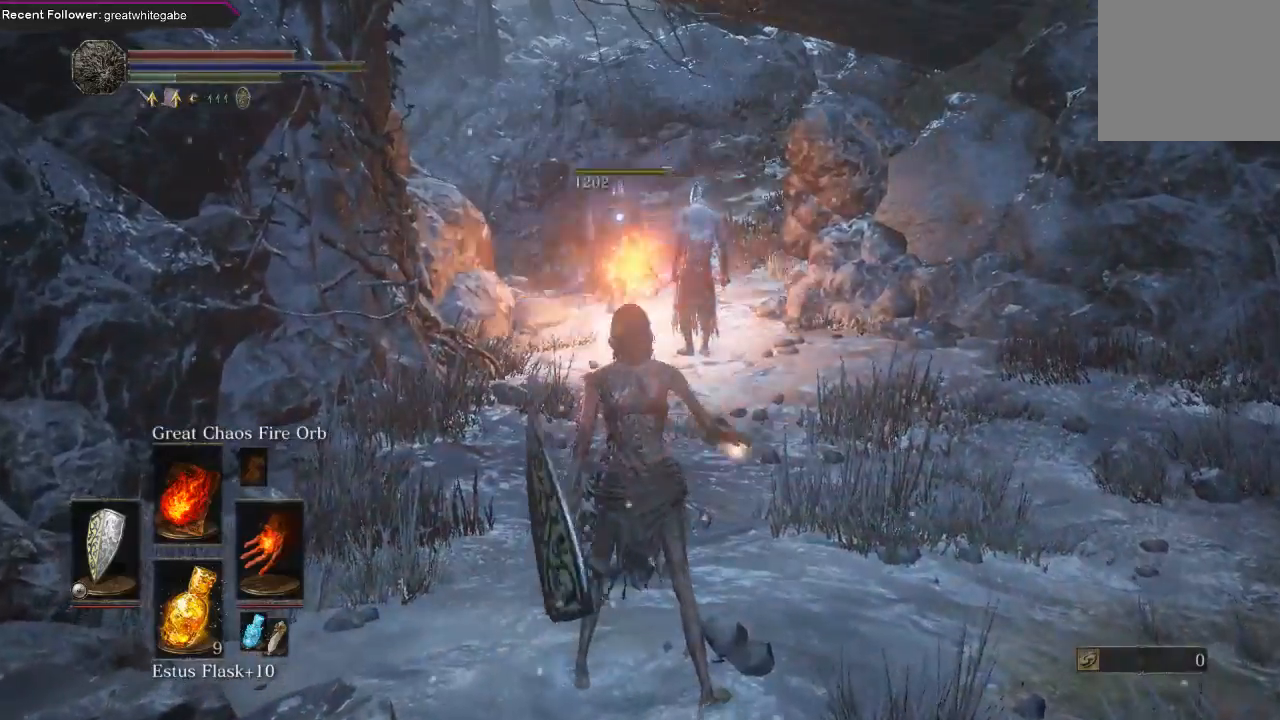
{"buttons": [], "left_stick": "center", "right_stick": "center", "events": [[333, "right_stick", "right"], [467, "right_stick", "center"]]}
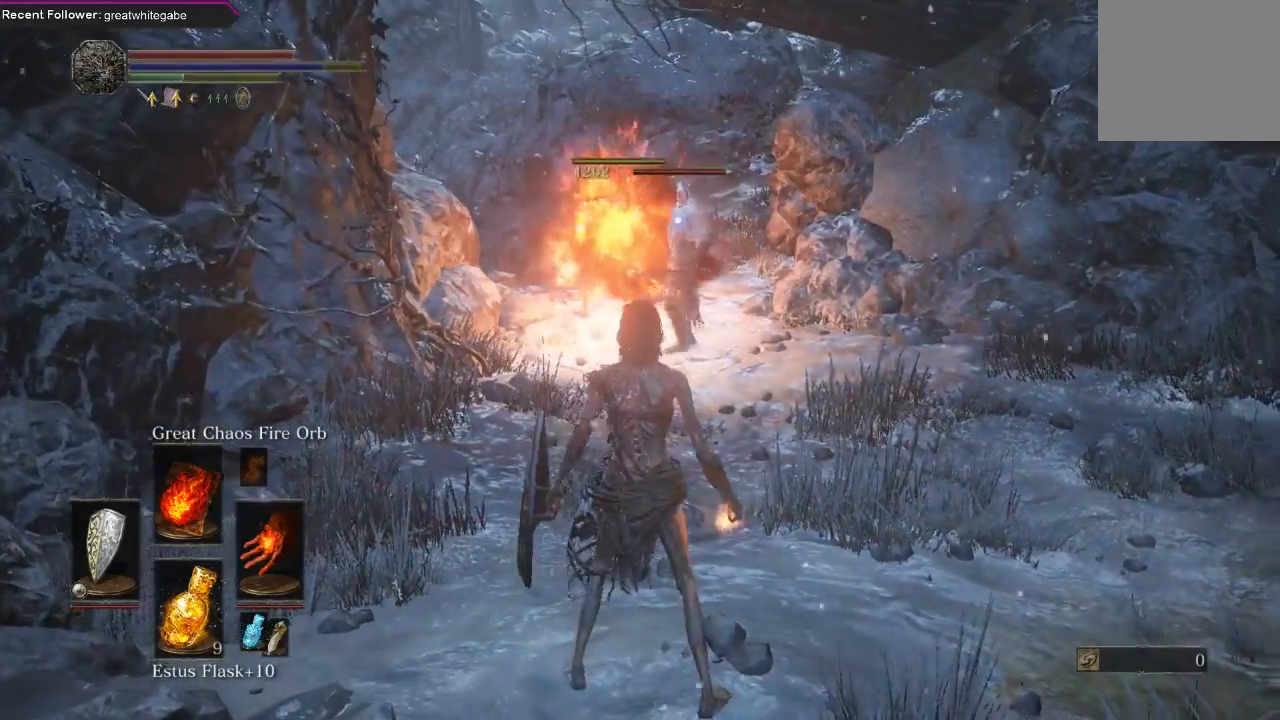
{"buttons": [], "left_stick": "center", "right_stick": "center", "events": [[67, "R1", "down"], [200, "R1", "up"]]}
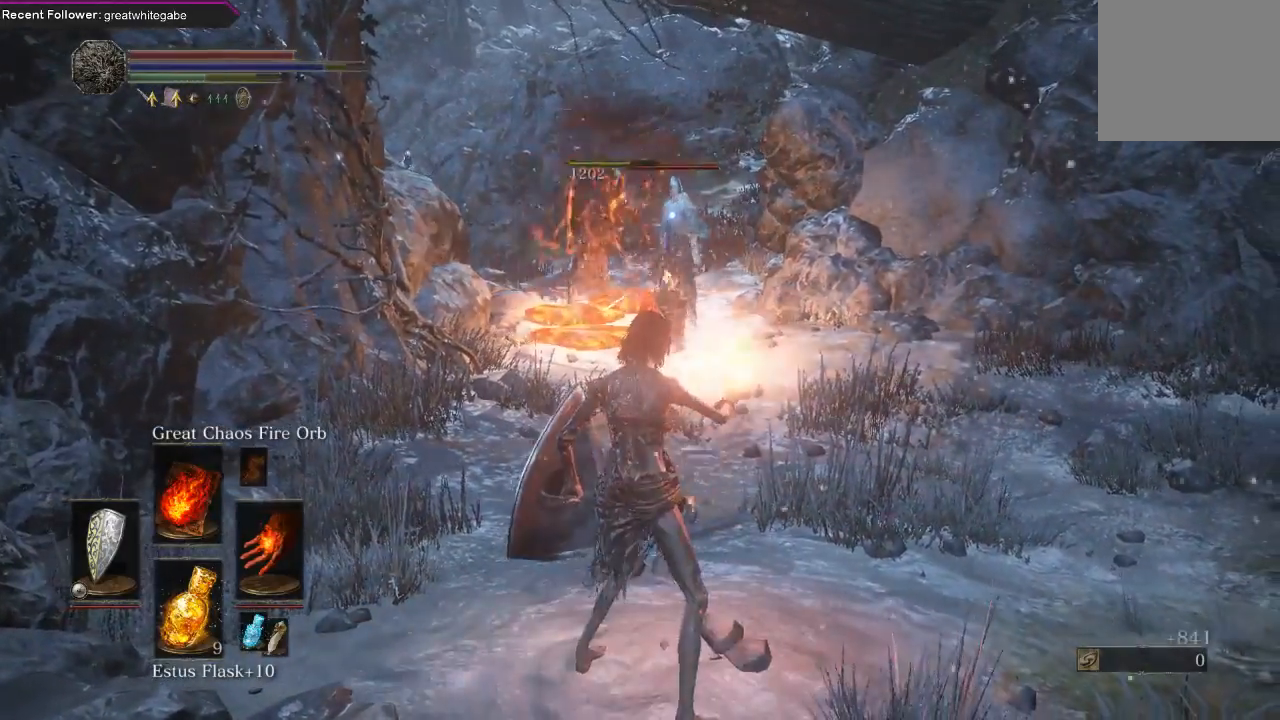
{"buttons": [], "left_stick": "center", "right_stick": "center", "events": []}
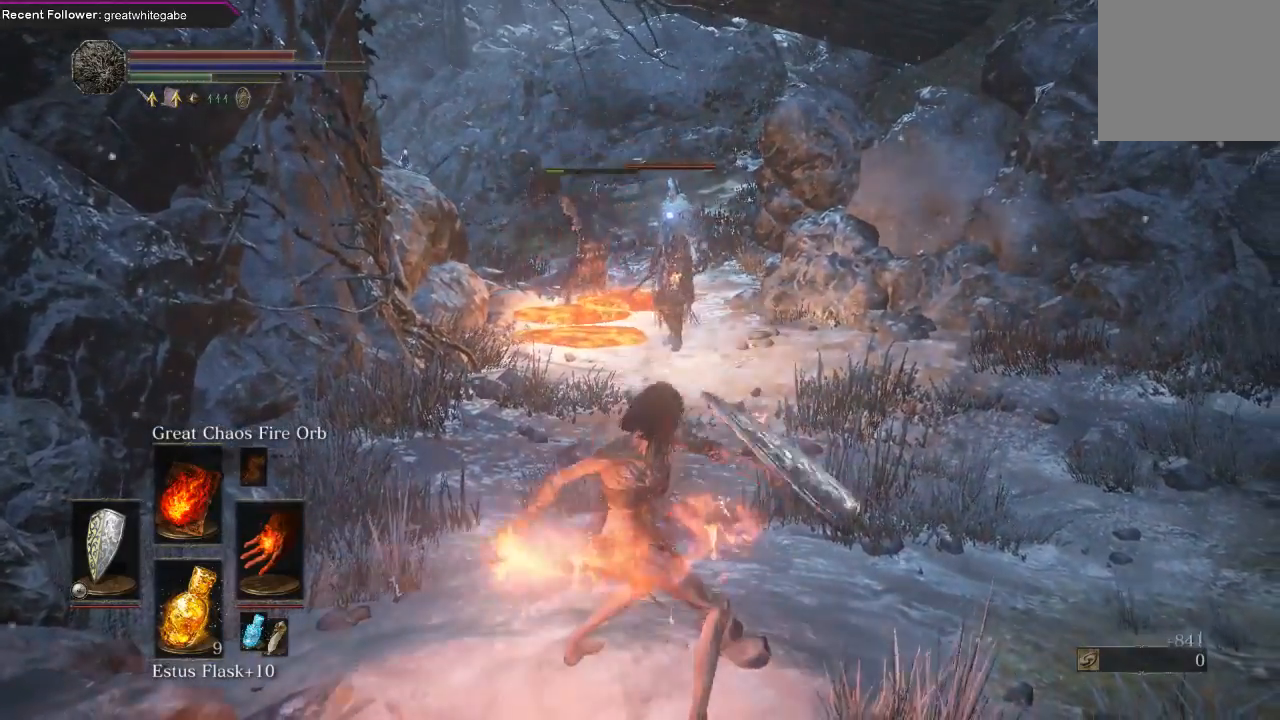
{"buttons": [], "left_stick": "center", "right_stick": "center", "events": []}
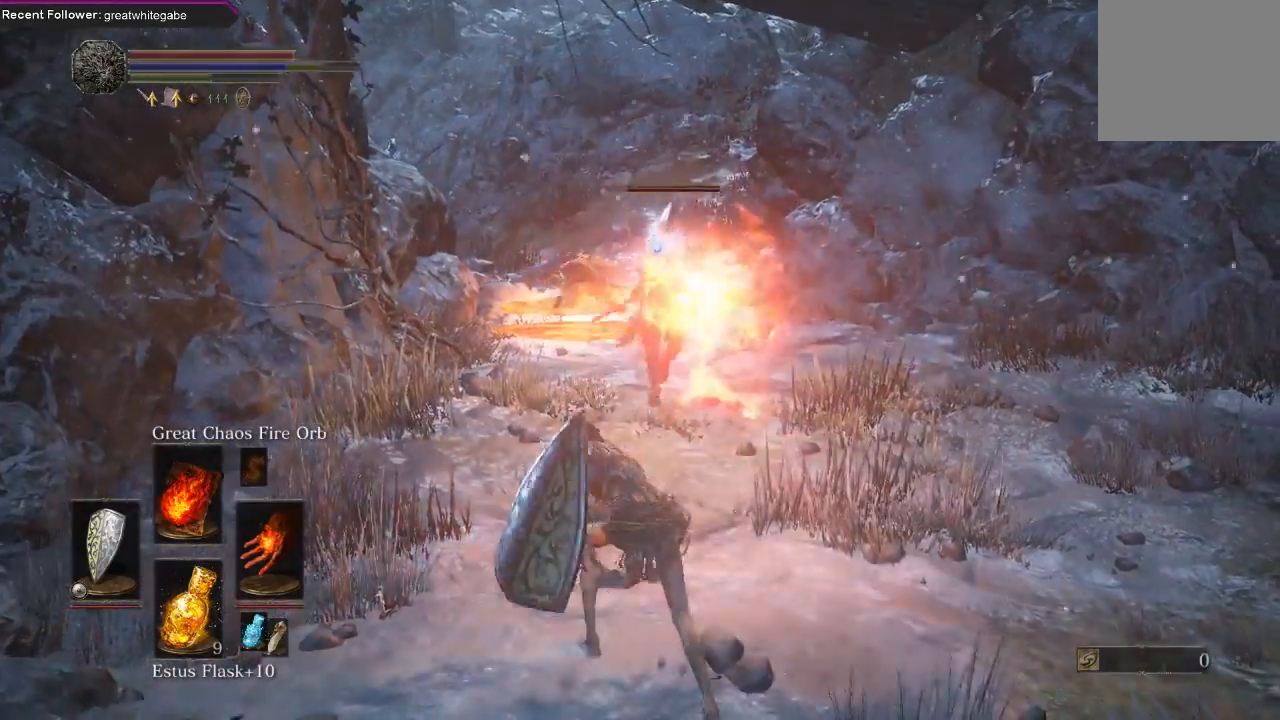
{"buttons": [], "left_stick": "center", "right_stick": "center", "events": []}
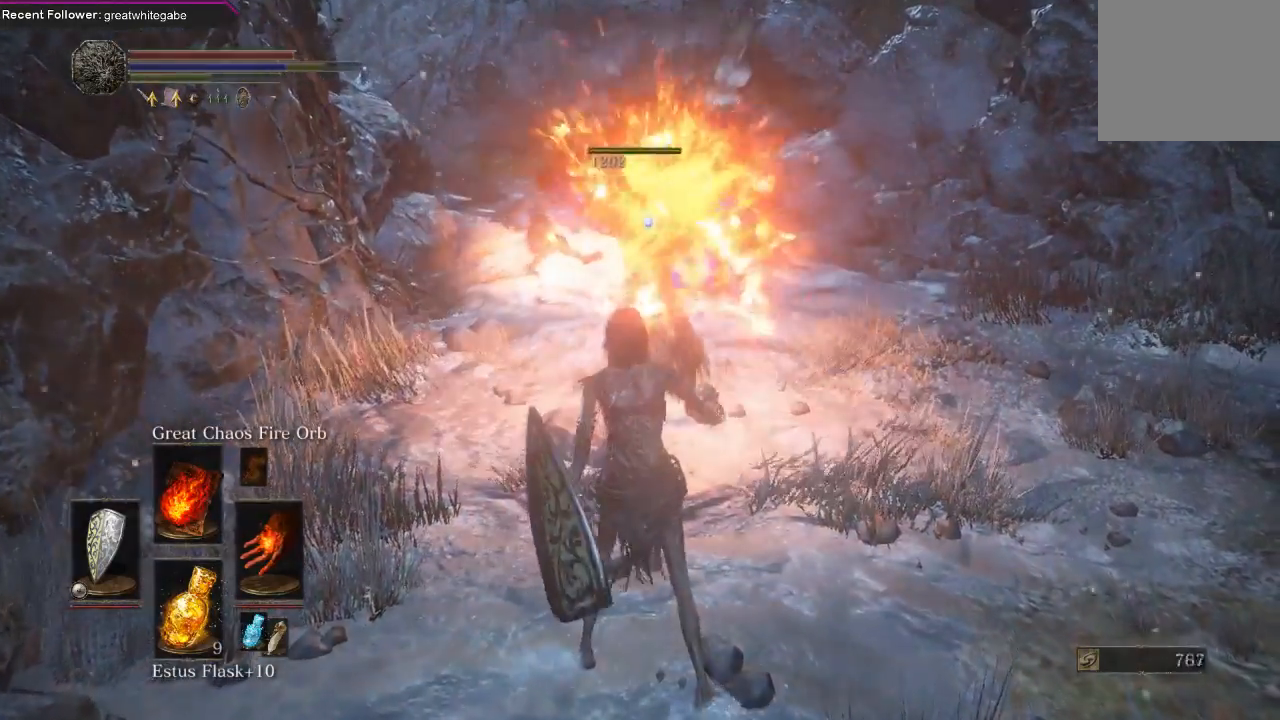
{"buttons": [], "left_stick": "up-right", "right_stick": "left", "events": [[200, "left_stick", "right"], [367, "right_stick", "left"], [400, "left_stick", "up-right"]]}
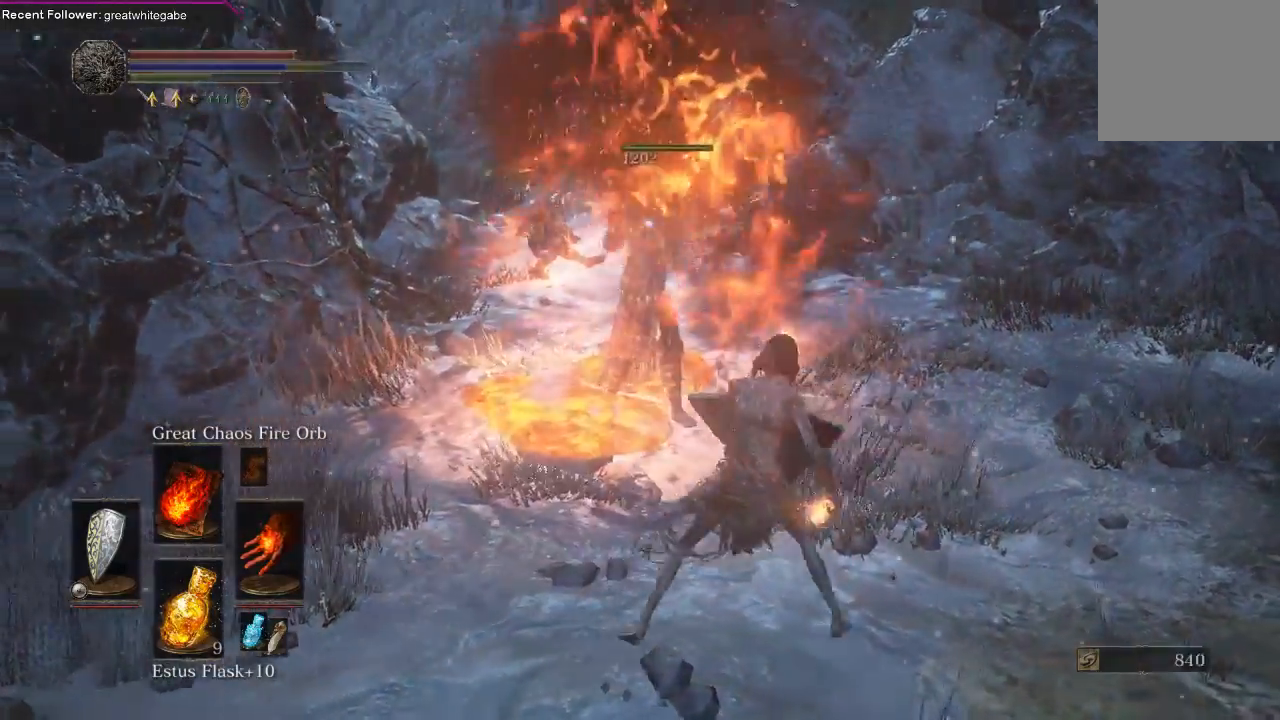
{"buttons": [], "left_stick": "up-right", "right_stick": "right", "events": [[33, "right_stick", "center"], [267, "right_stick", "left"], [333, "right_stick", "center"], [400, "right_stick", "right"]]}
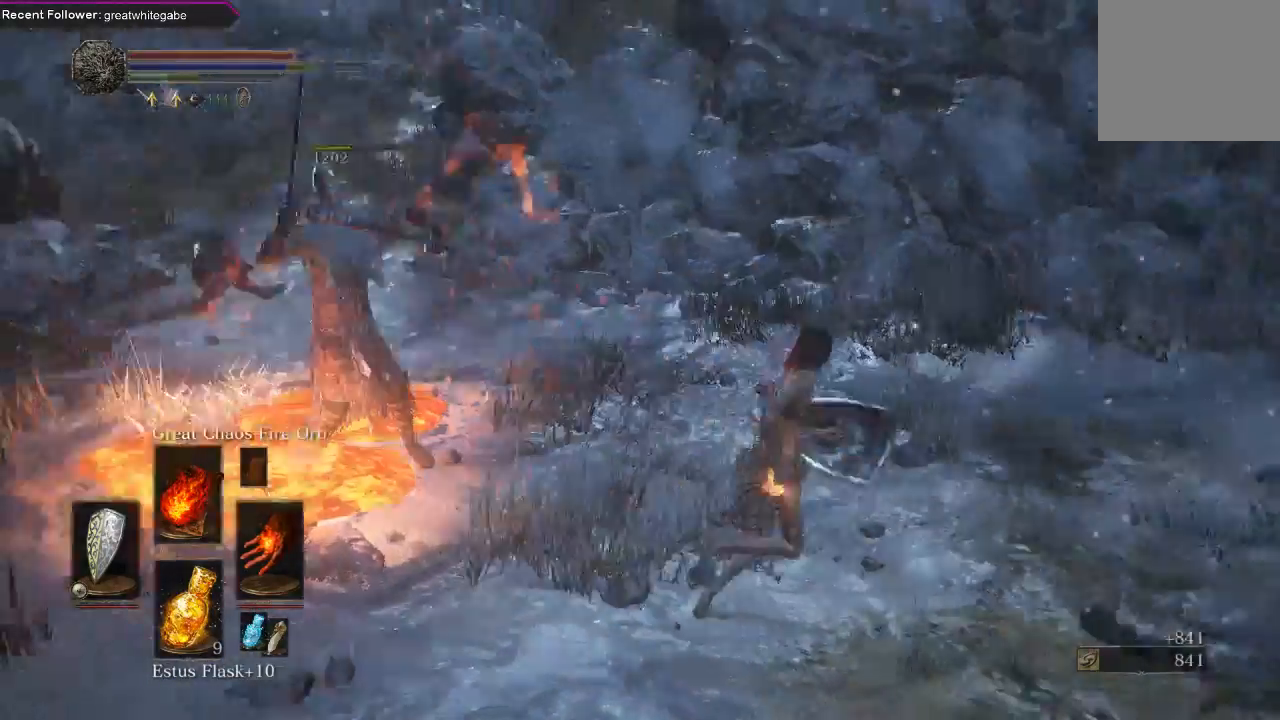
{"buttons": ["B"], "left_stick": "up-right", "right_stick": "center", "events": [[200, "B", "down"], [300, "right_stick", "up"], [500, "right_stick", "center"]]}
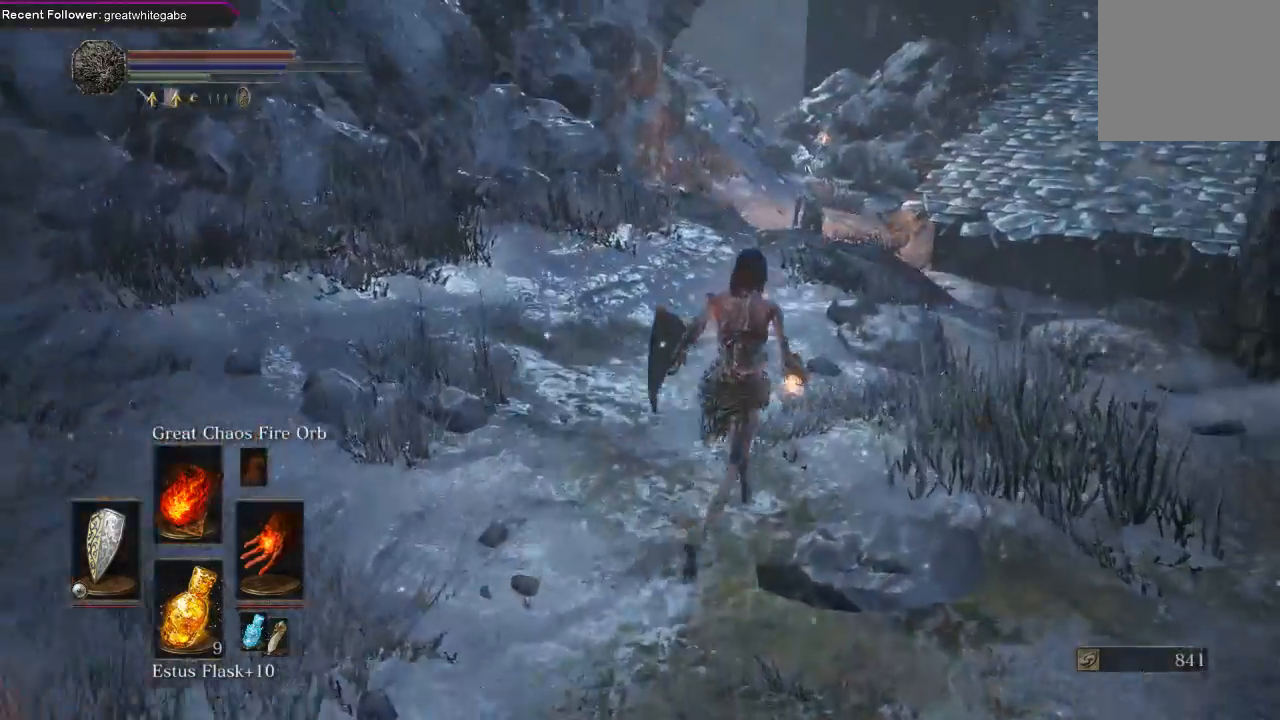
{"buttons": [], "left_stick": "up-right", "right_stick": "center", "events": [[233, "right_stick", "up"], [467, "B", "up"], [500, "right_stick", "center"]]}
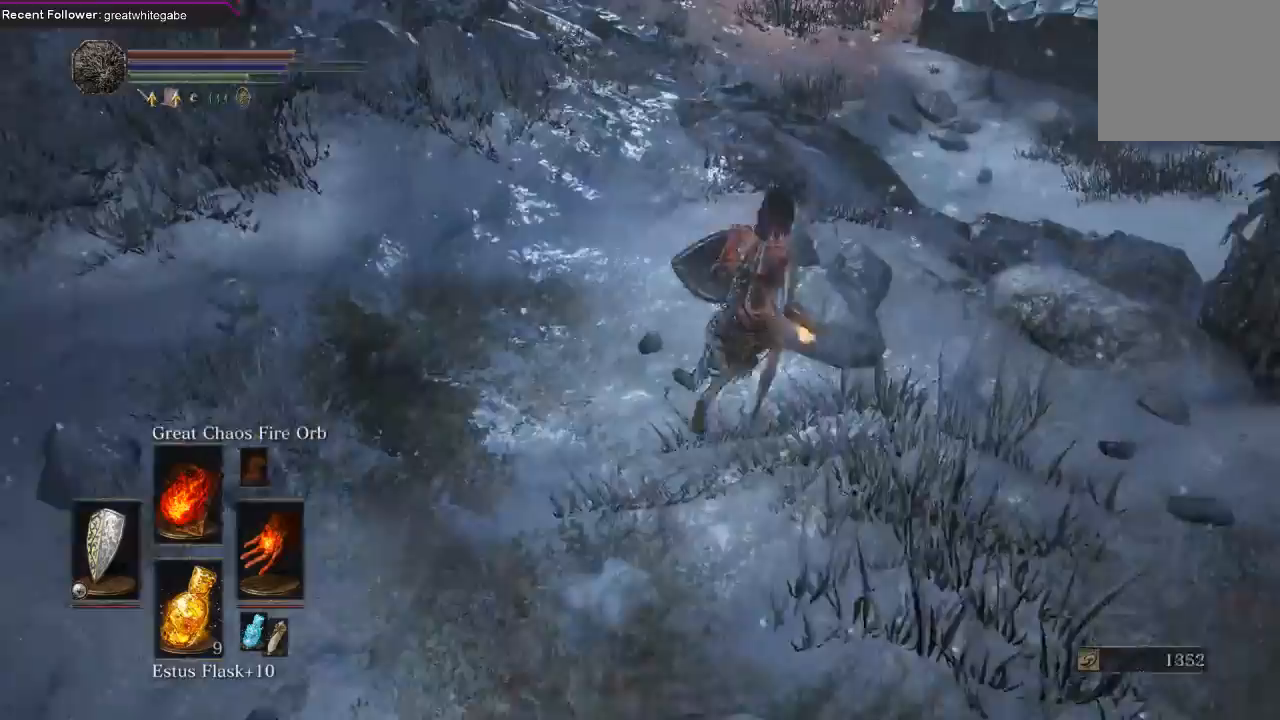
{"buttons": [], "left_stick": "up", "right_stick": "center", "events": [[67, "left_stick", "up"], [300, "right_stick", "left"], [367, "right_stick", "down-left"], [500, "right_stick", "center"]]}
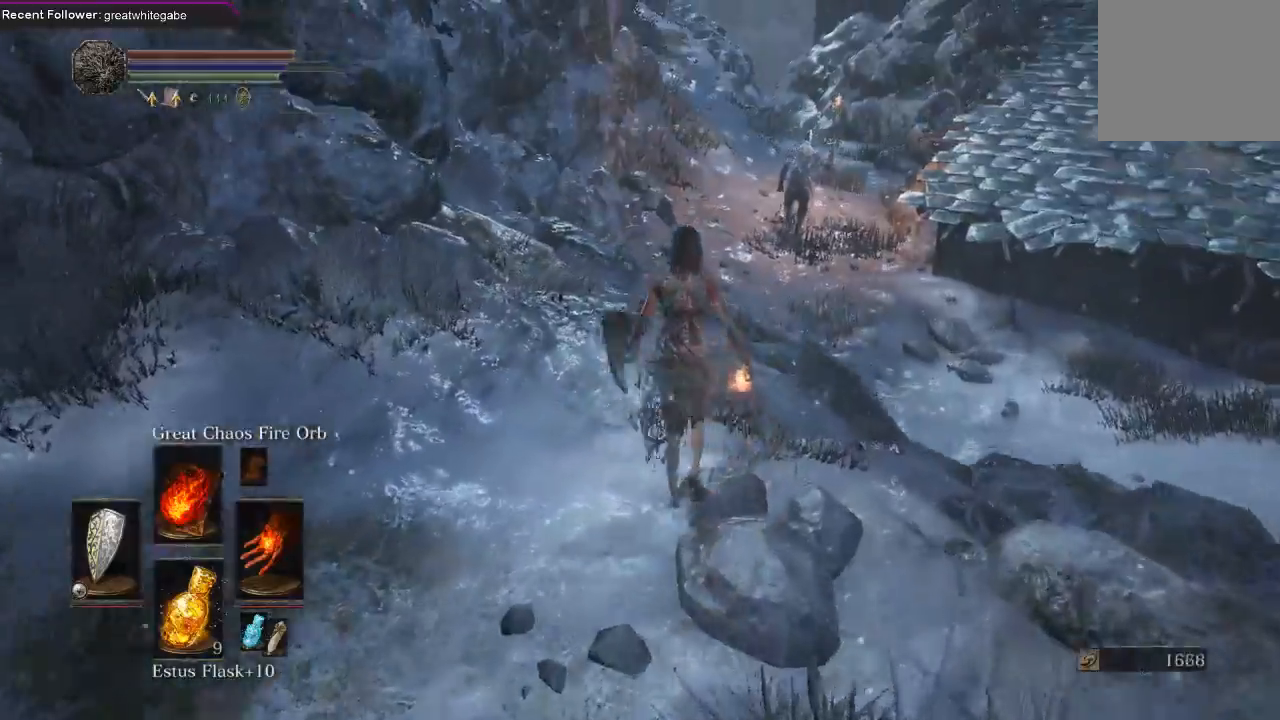
{"buttons": [], "left_stick": "up", "right_stick": "center", "events": []}
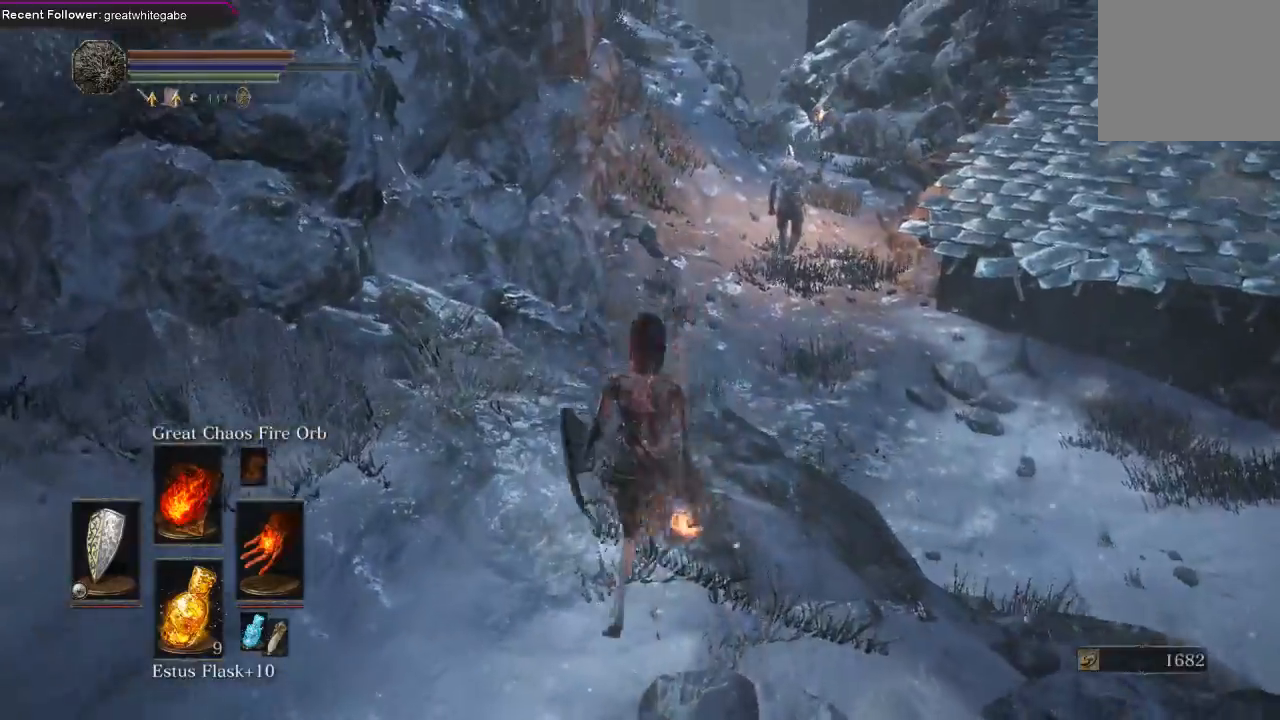
{"buttons": [], "left_stick": "up-right", "right_stick": "up-right", "events": [[133, "left_stick", "center"], [167, "right_stick", "up-right"], [267, "left_stick", "up-right"]]}
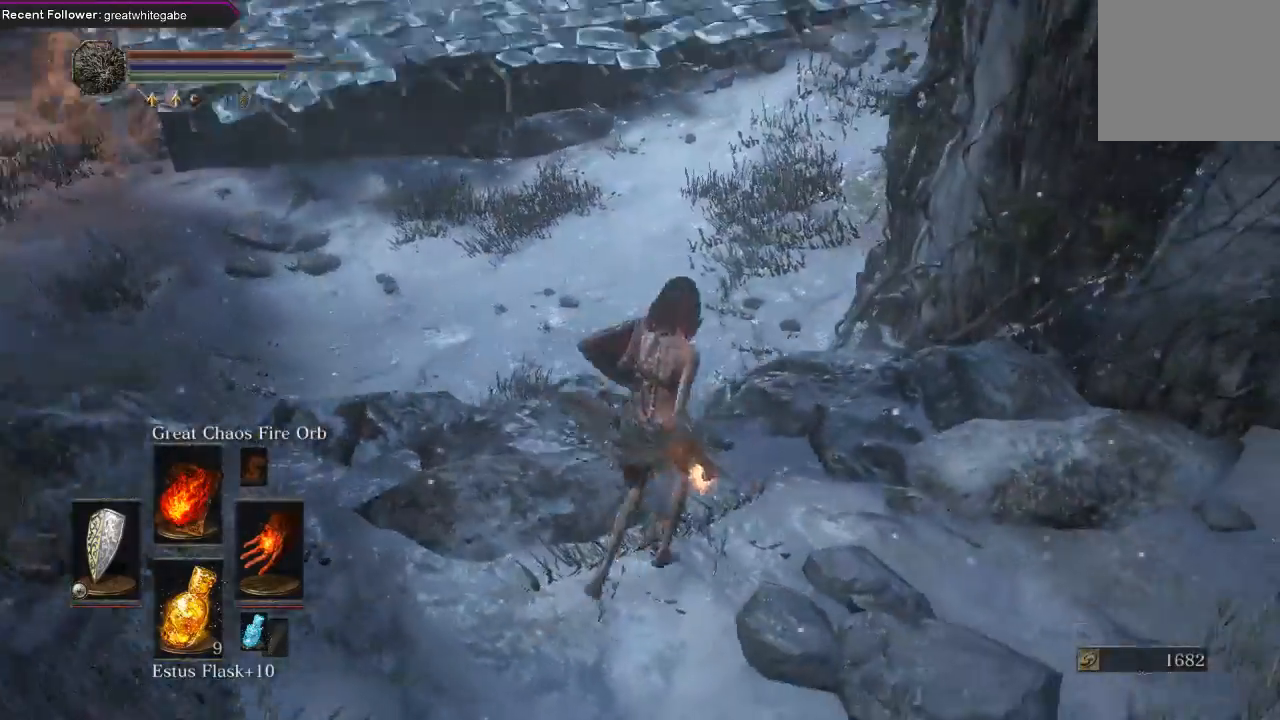
{"buttons": [], "left_stick": "up-left", "right_stick": "down", "events": [[67, "right_stick", "center"], [167, "left_stick", "up"], [267, "left_stick", "up-left"], [500, "right_stick", "down"]]}
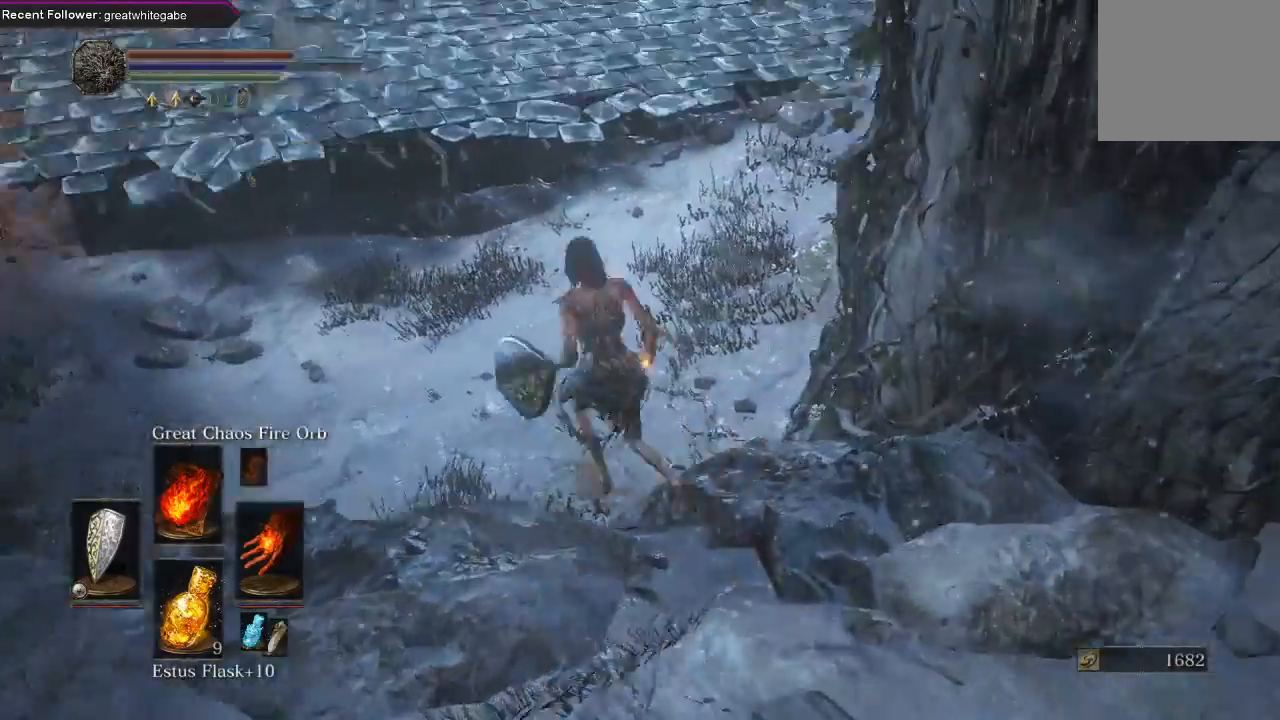
{"buttons": [], "left_stick": "up-left", "right_stick": "center", "events": [[267, "right_stick", "center"]]}
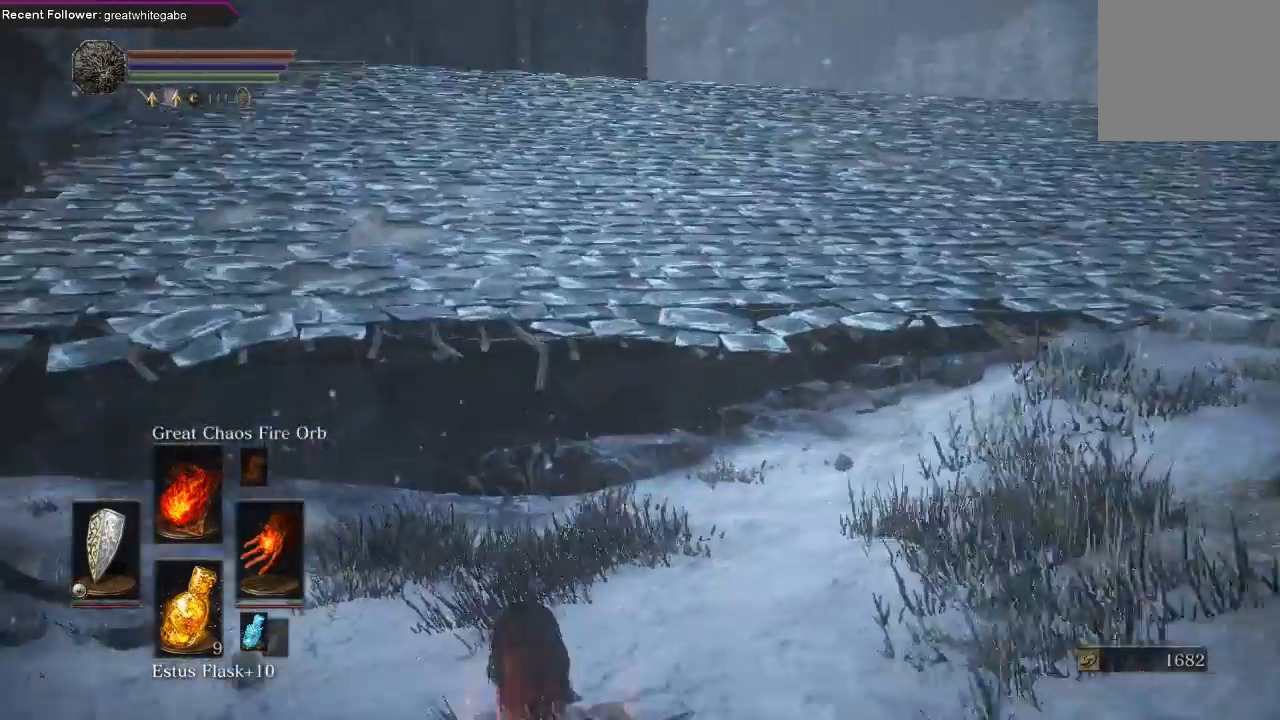
{"buttons": [], "left_stick": "up-left", "right_stick": "left", "events": [[333, "right_stick", "left"]]}